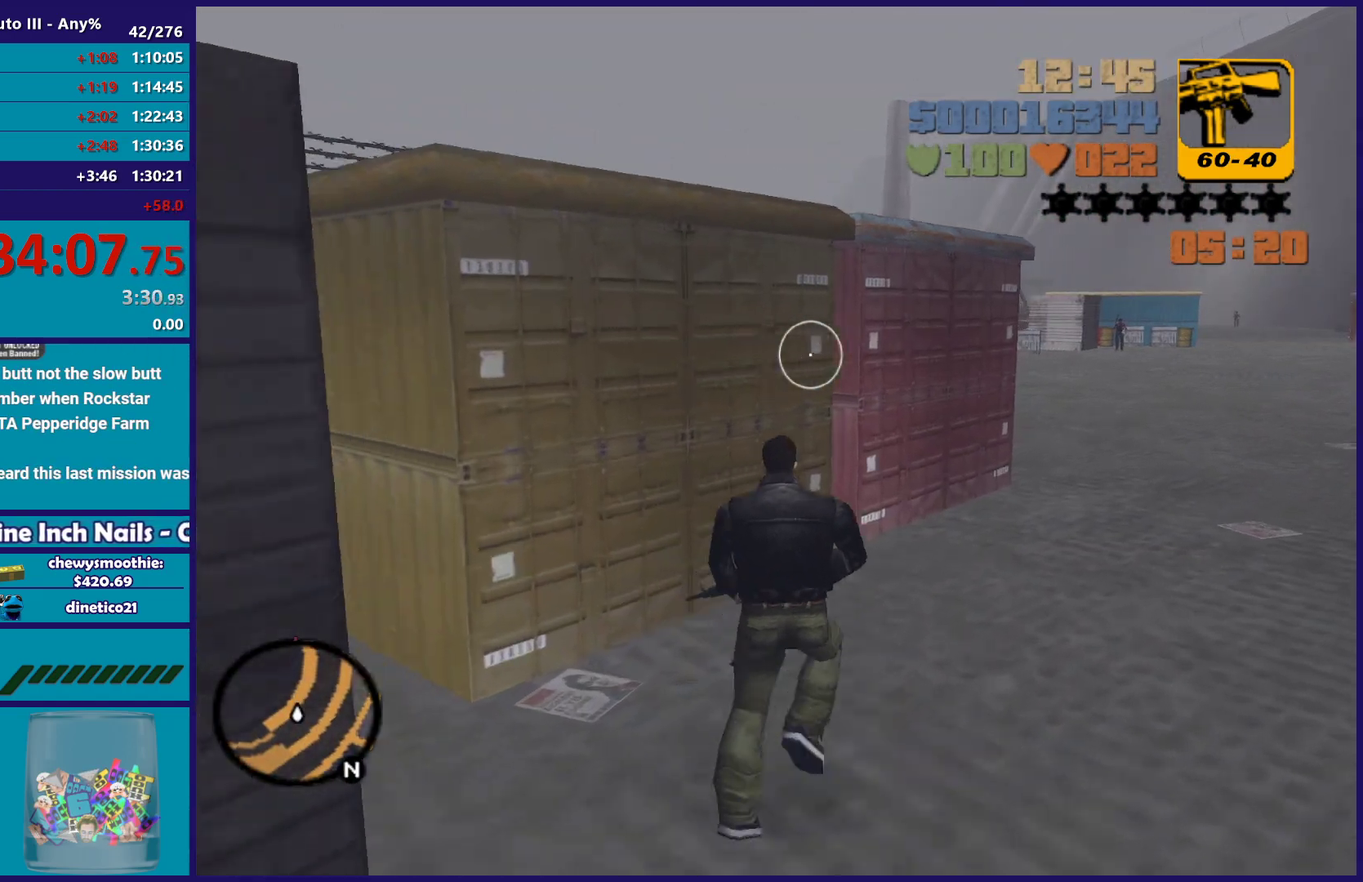
Gameplay with a controller (Xbox layout); each line is a JSON object with the inputs held at the frame after it. "events" lists button and stick changes between this image and that frame as [ms after this image, input, new state], when the widget could be followed in between. Not read: START.
{"buttons": [], "left_stick": "up-right", "right_stick": "center", "events": [[83, "A", "up"], [183, "A", "down"], [300, "A", "up"], [400, "A", "down"], [500, "A", "up"]]}
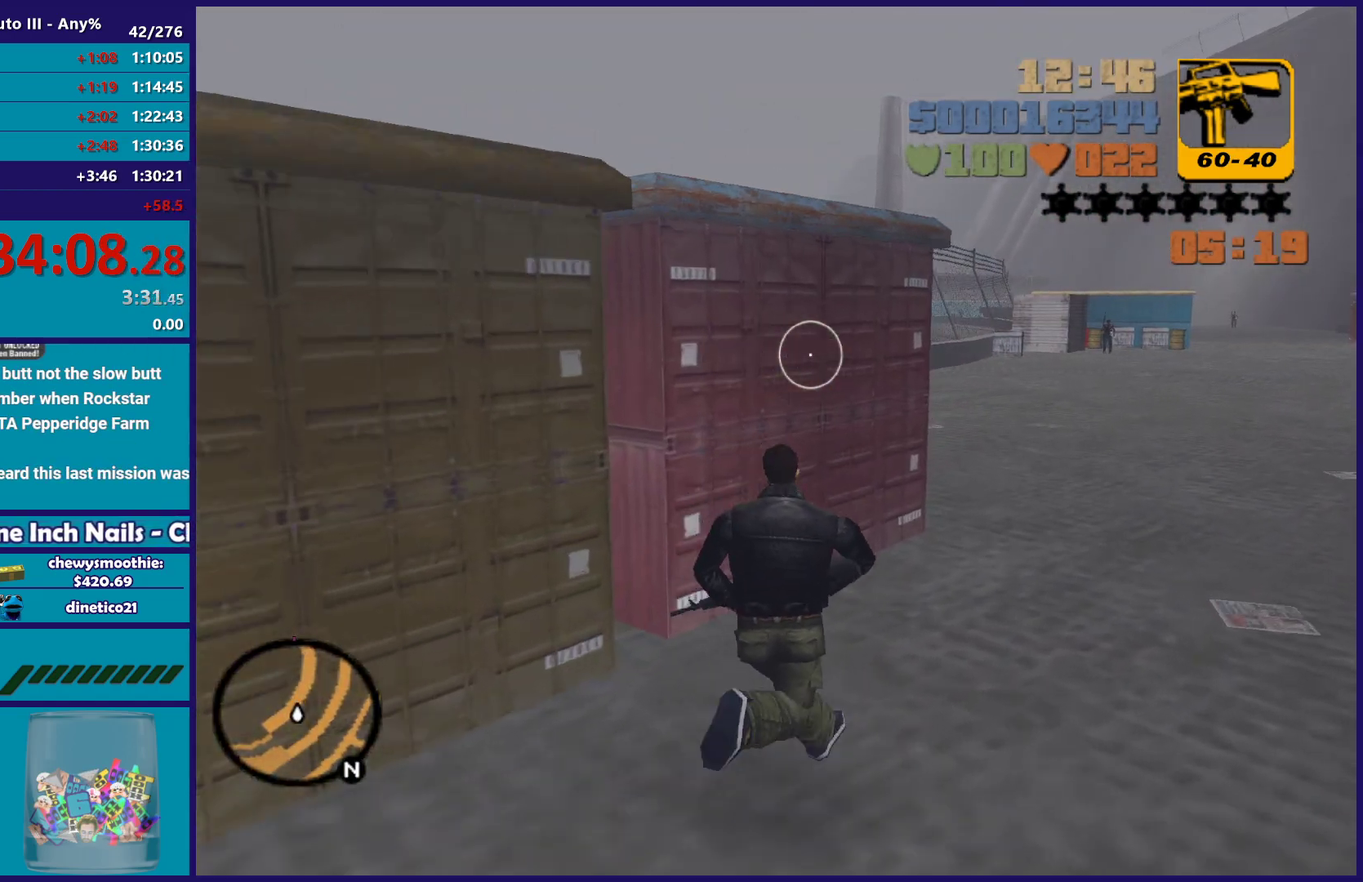
{"buttons": ["A"], "left_stick": "up-right", "right_stick": "center", "events": [[83, "A", "down"], [183, "A", "up"], [283, "A", "down"], [383, "A", "up"], [467, "A", "down"]]}
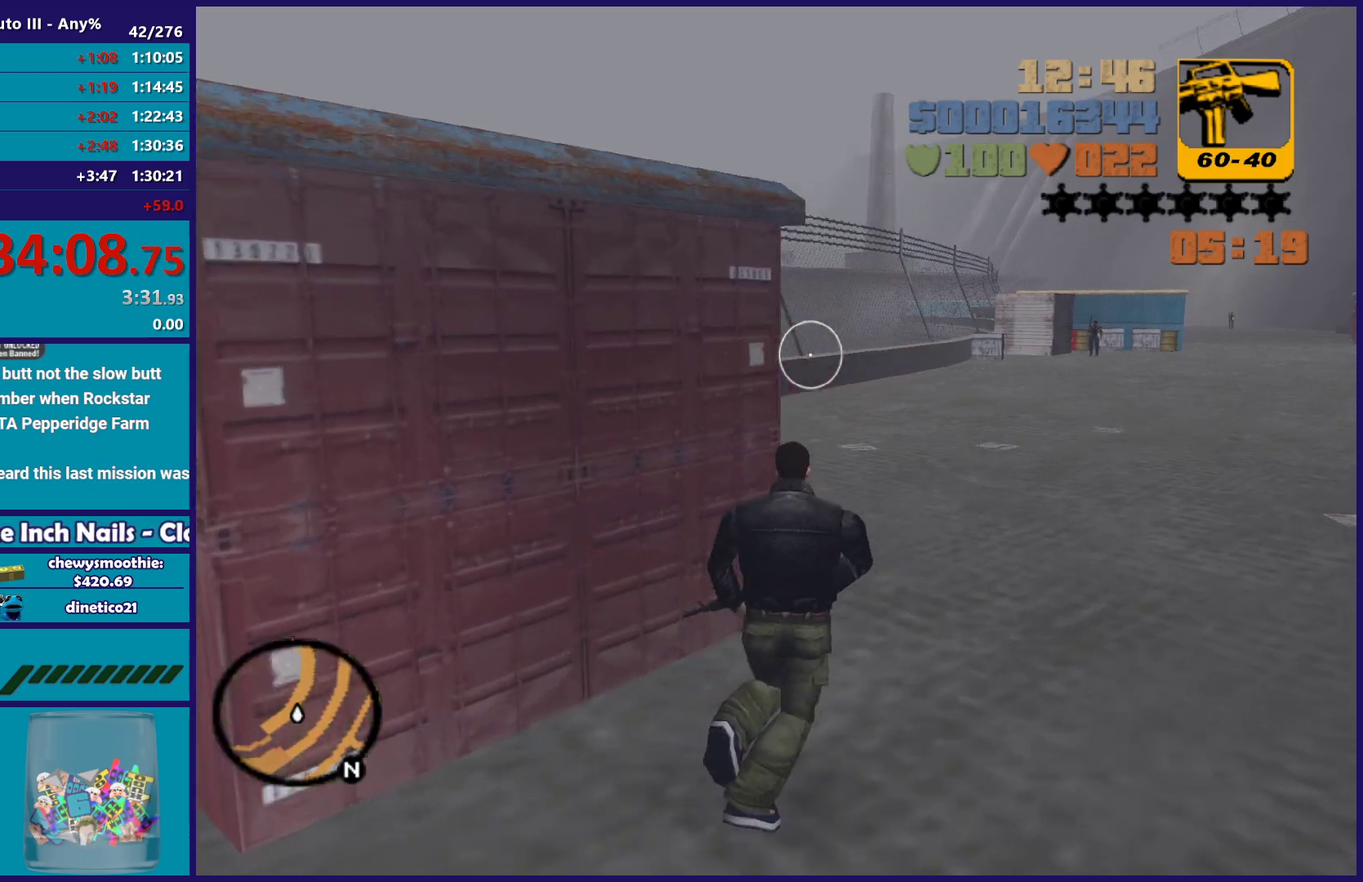
{"buttons": [], "left_stick": "up-right", "right_stick": "up-left"}
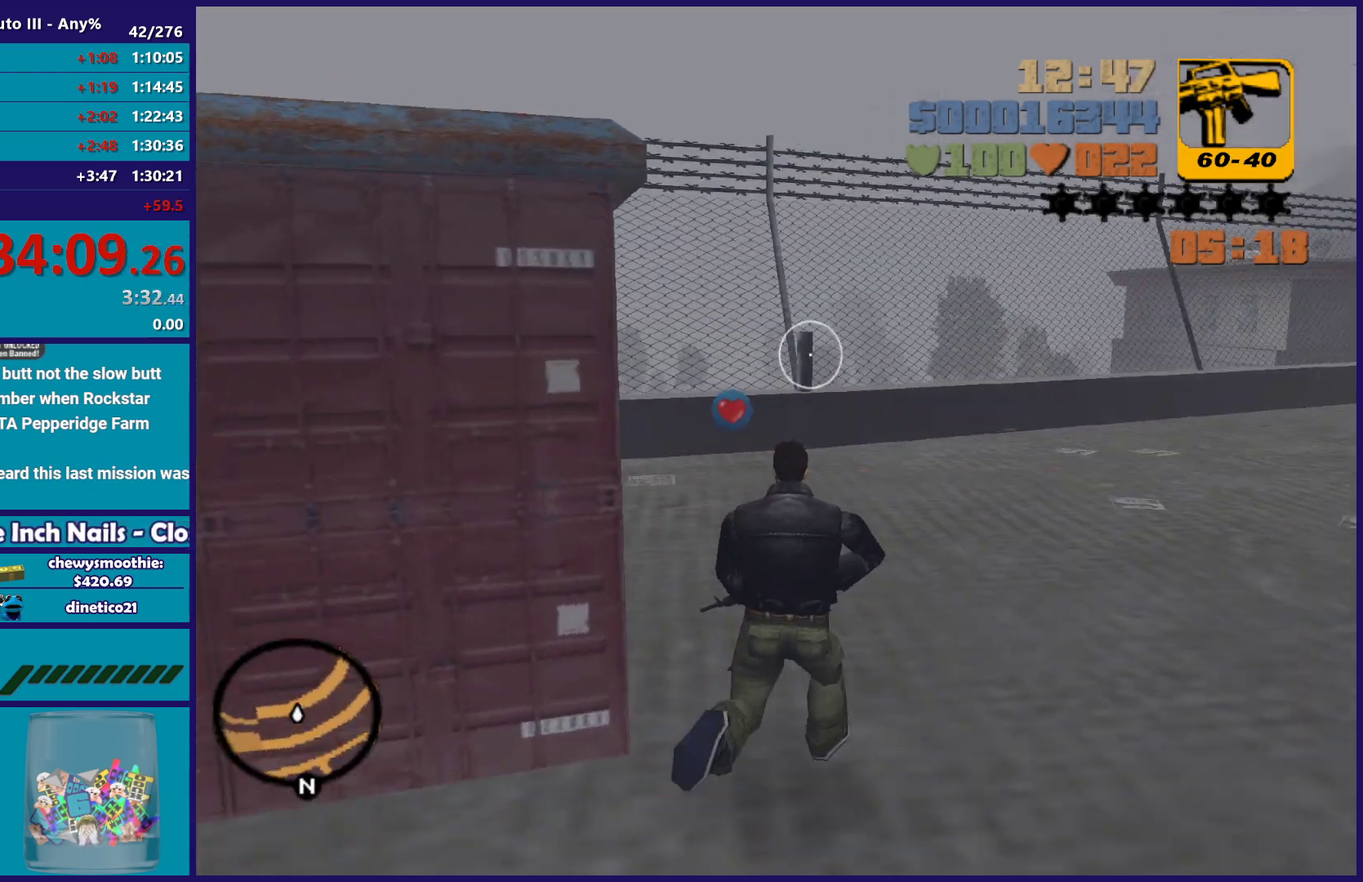
{"buttons": [], "left_stick": "up", "right_stick": "center"}
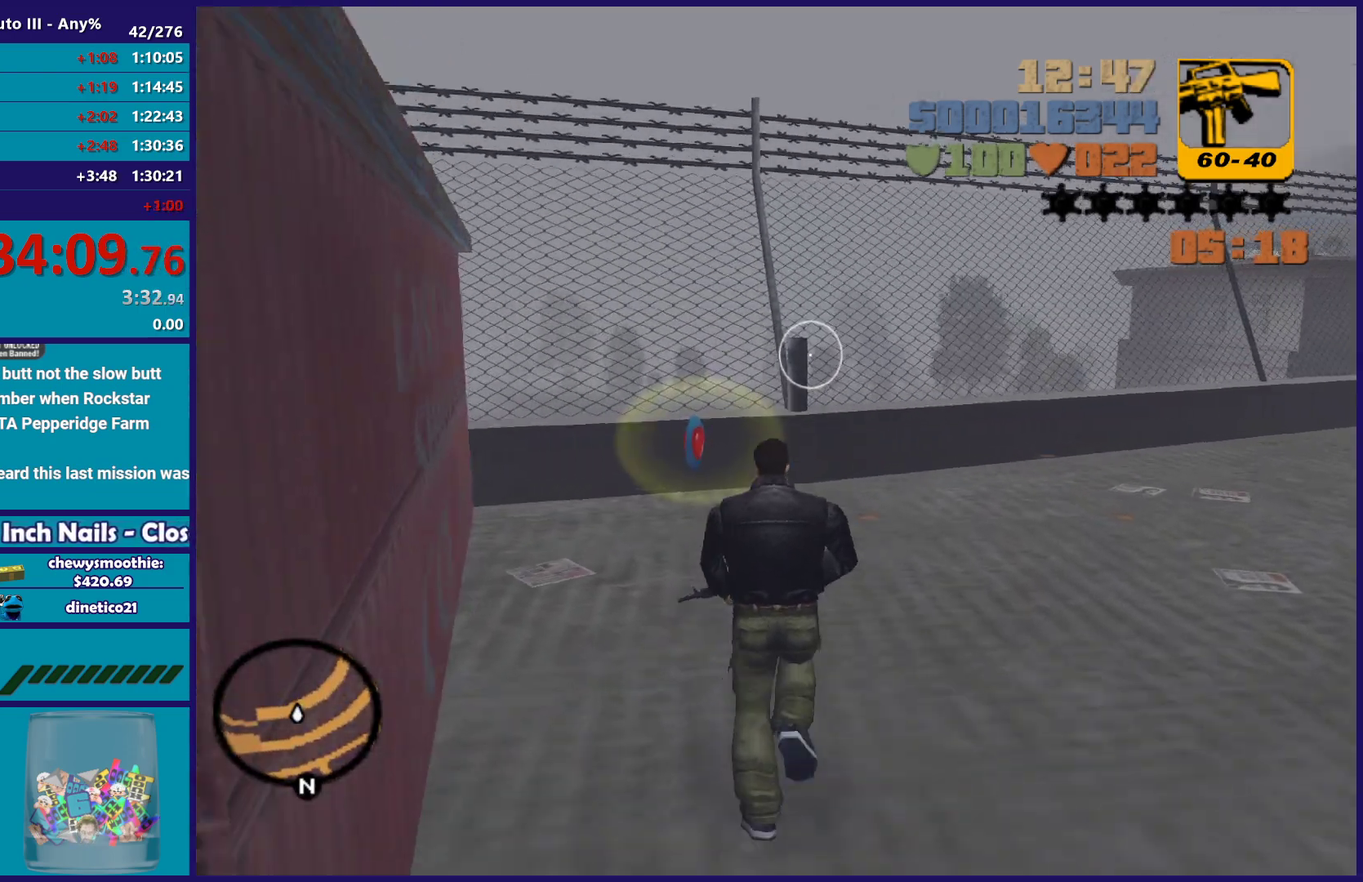
{"buttons": [], "left_stick": "up", "right_stick": "center", "events": []}
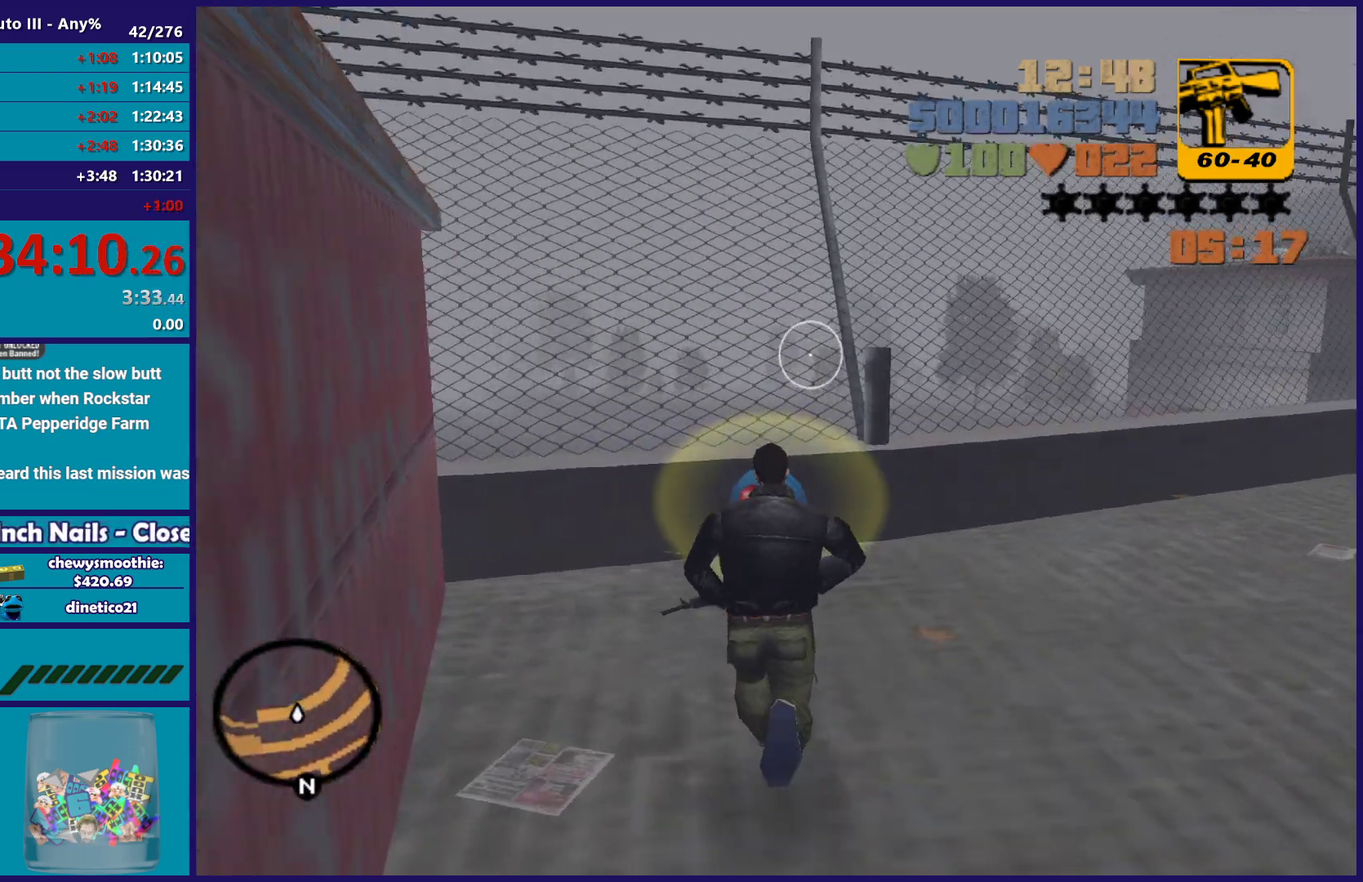
{"buttons": [], "left_stick": "up-left", "right_stick": "center", "events": [[283, "left_stick", "up-left"]]}
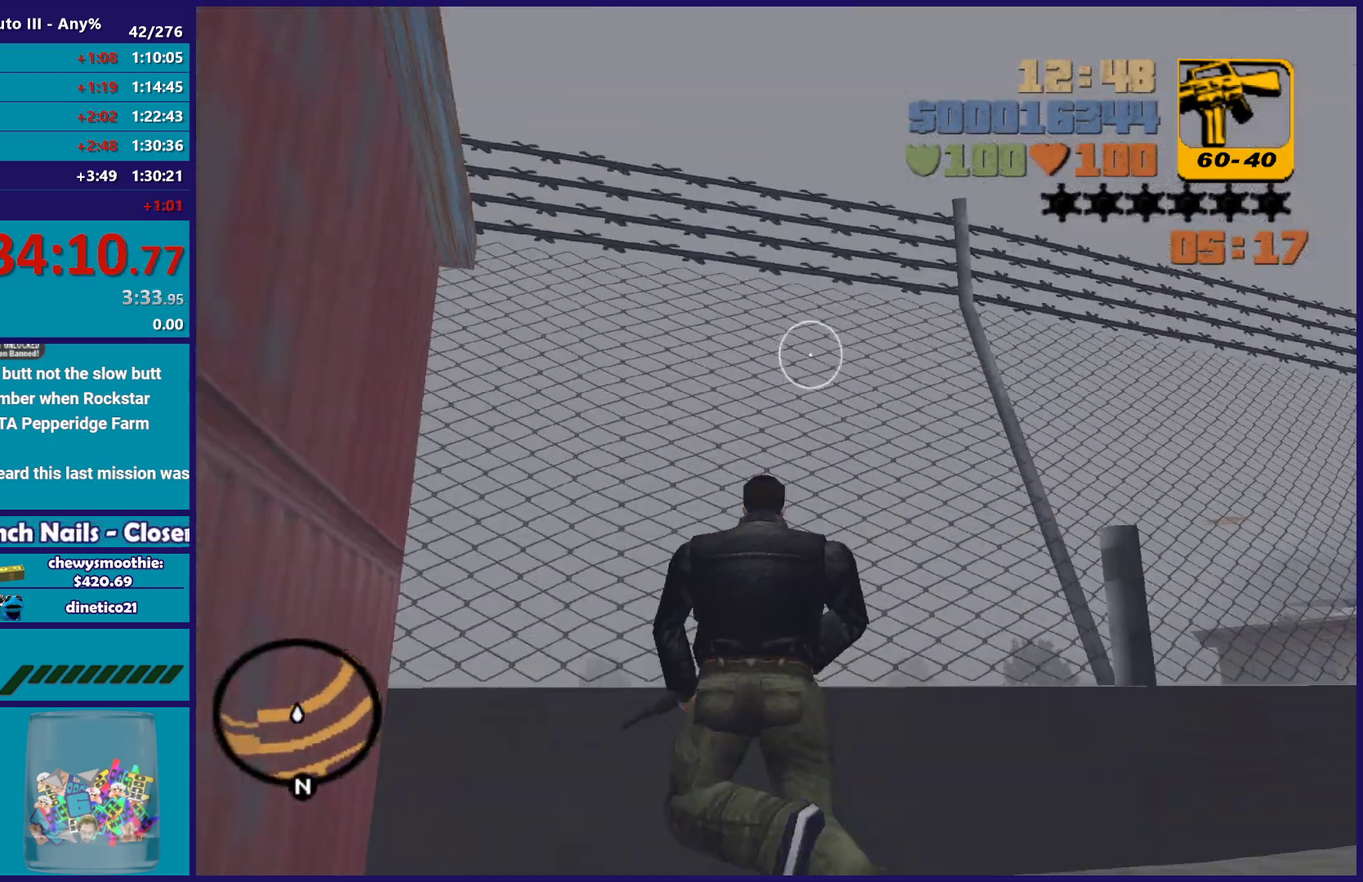
{"buttons": [], "left_stick": "up", "right_stick": "center", "events": [[100, "left_stick", "up"]]}
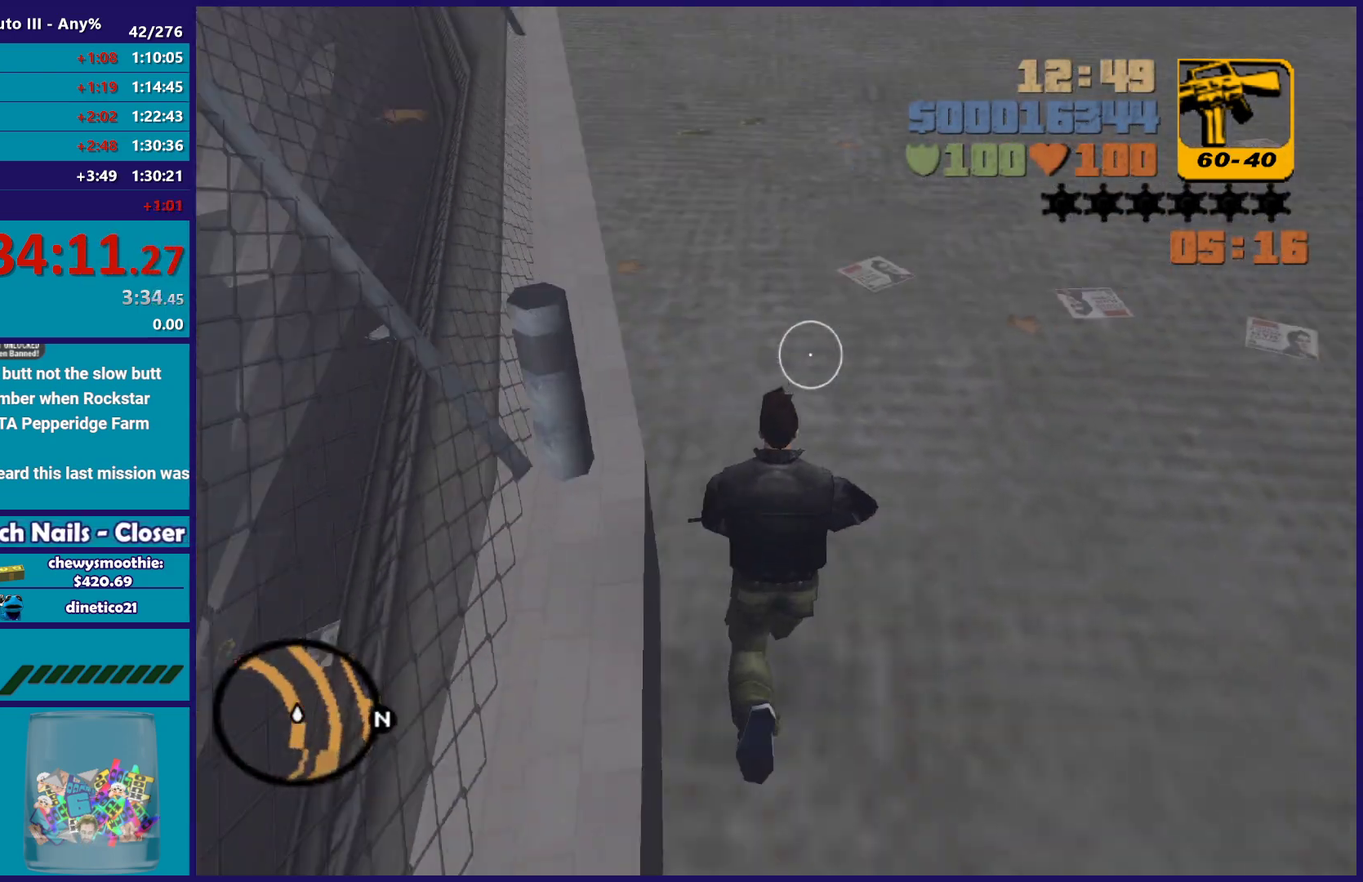
{"buttons": [], "left_stick": "up", "right_stick": "center", "events": []}
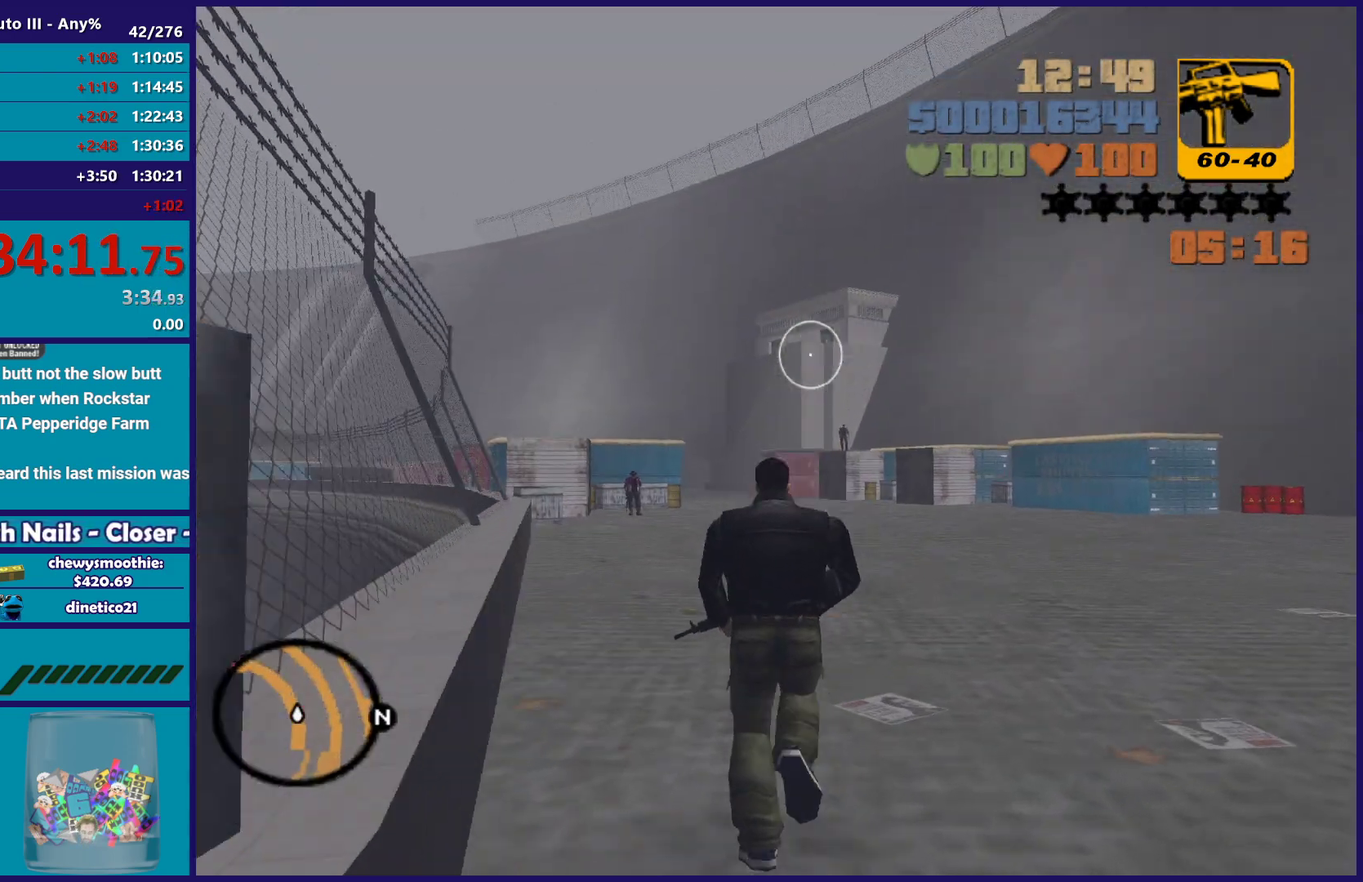
{"buttons": [], "left_stick": "up", "right_stick": "center", "events": []}
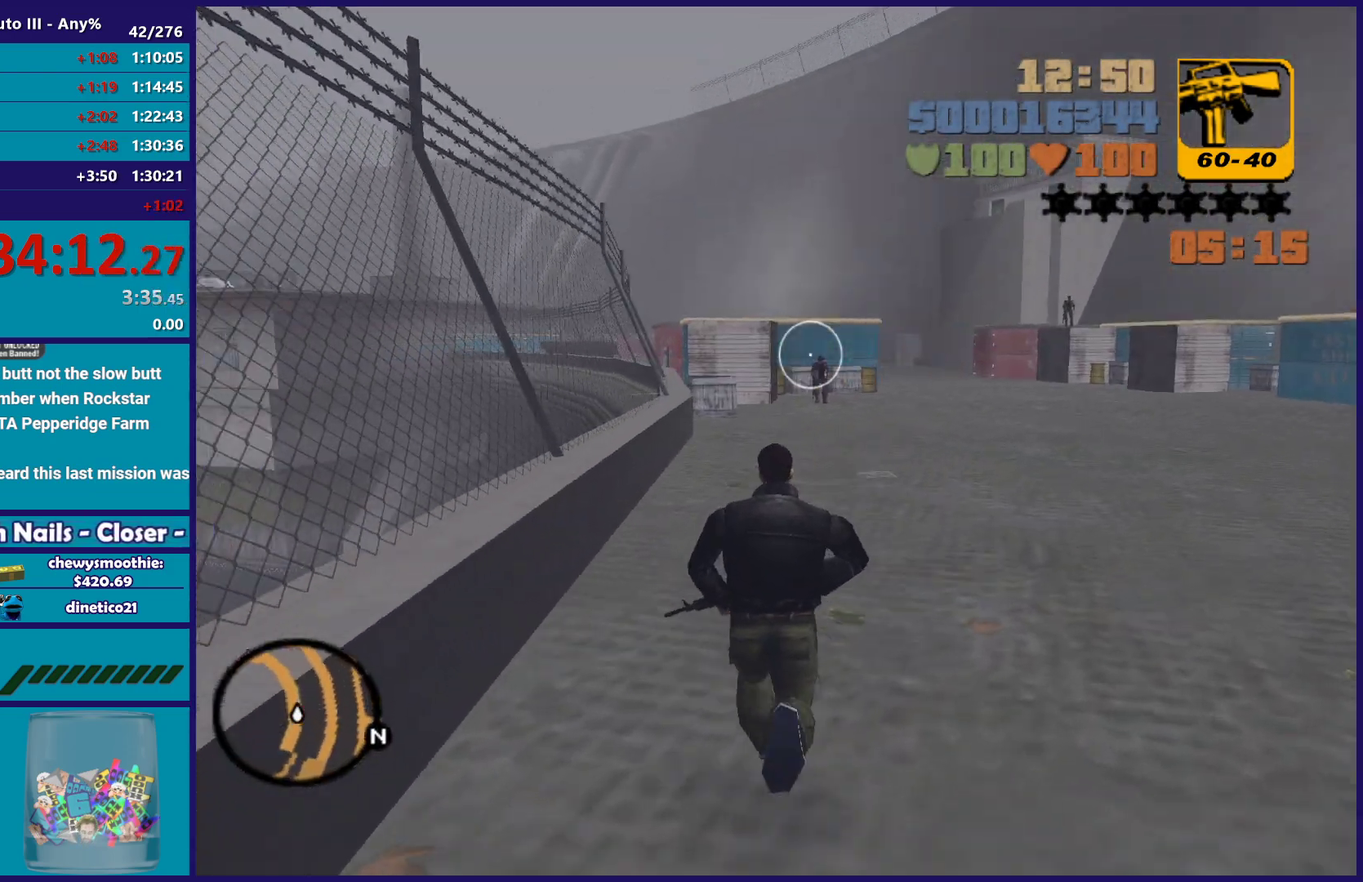
{"buttons": [], "left_stick": "center", "right_stick": "center", "events": [[283, "left_stick", "center"]]}
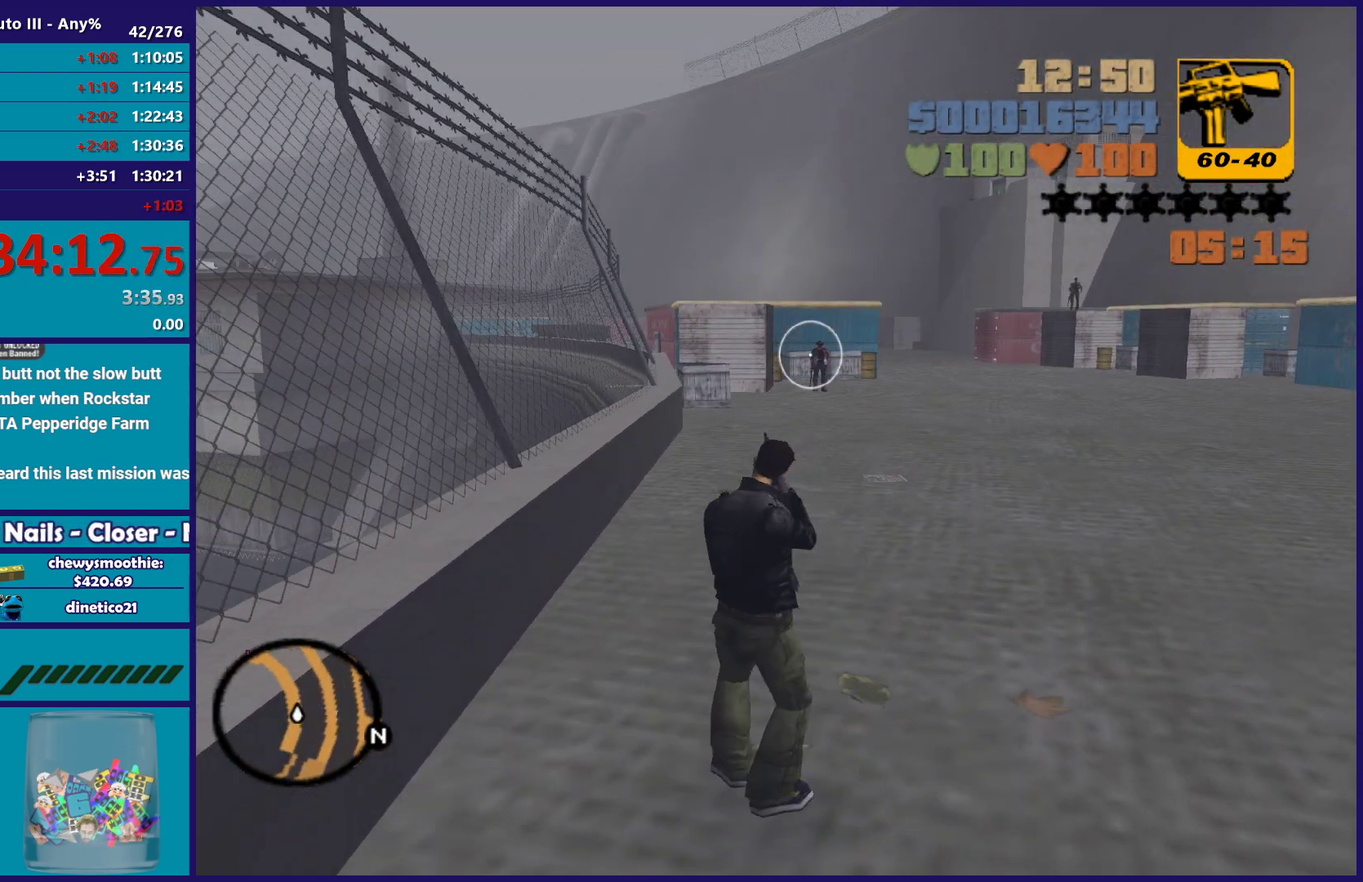
{"buttons": [], "left_stick": "center", "right_stick": "center", "events": []}
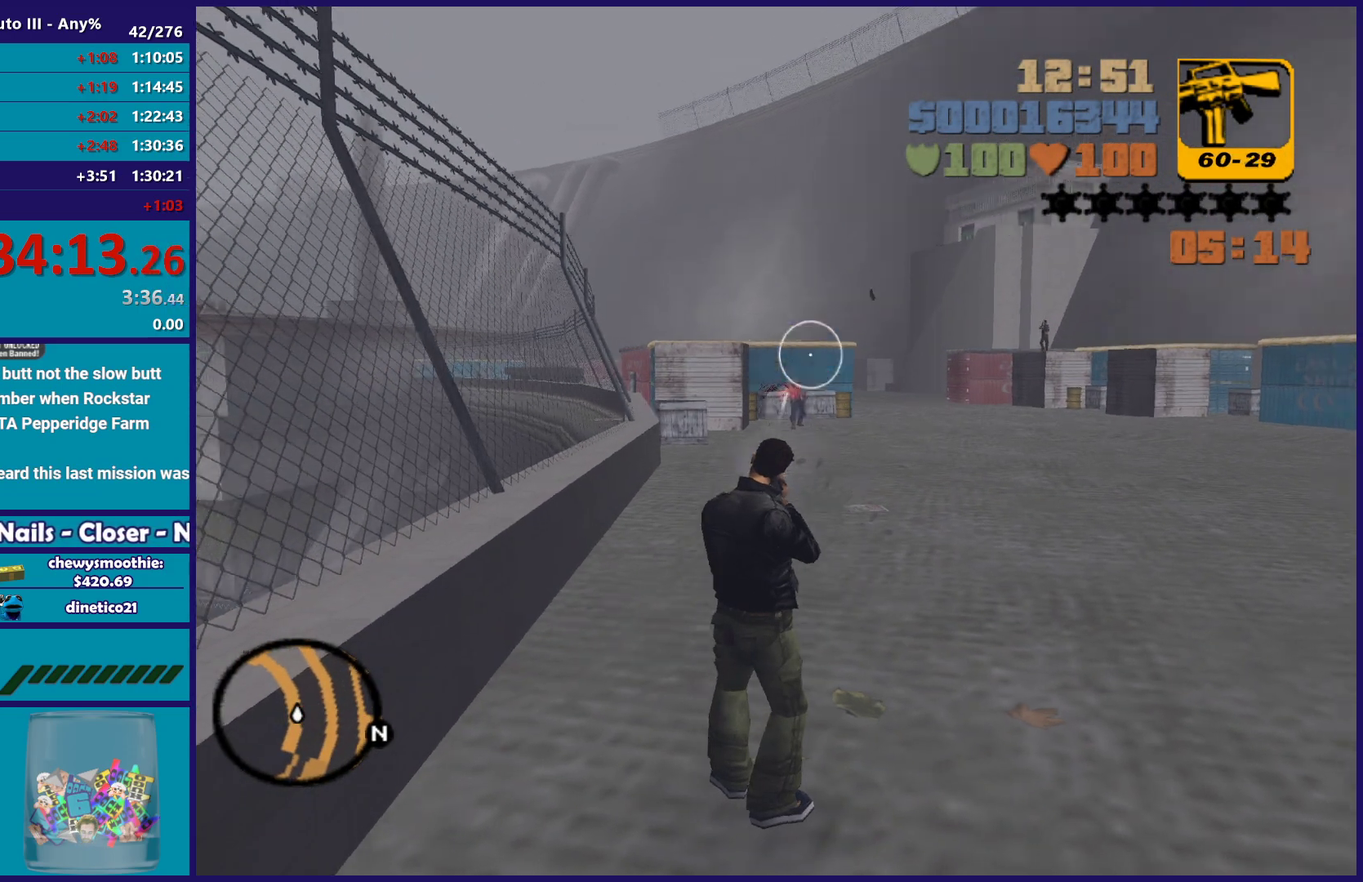
{"buttons": [], "left_stick": "center", "right_stick": "center", "events": []}
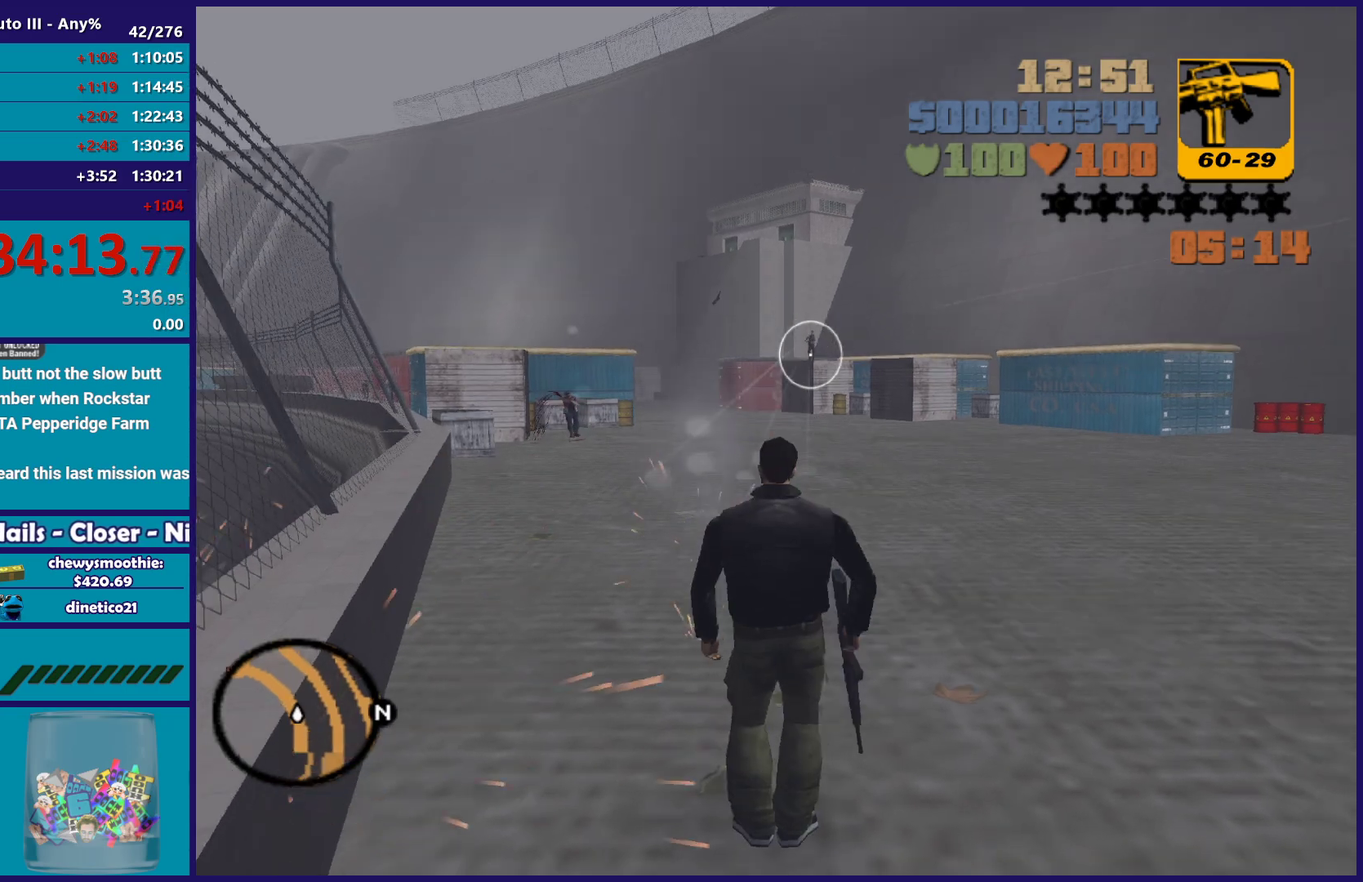
{"buttons": [], "left_stick": "center", "right_stick": "center", "events": []}
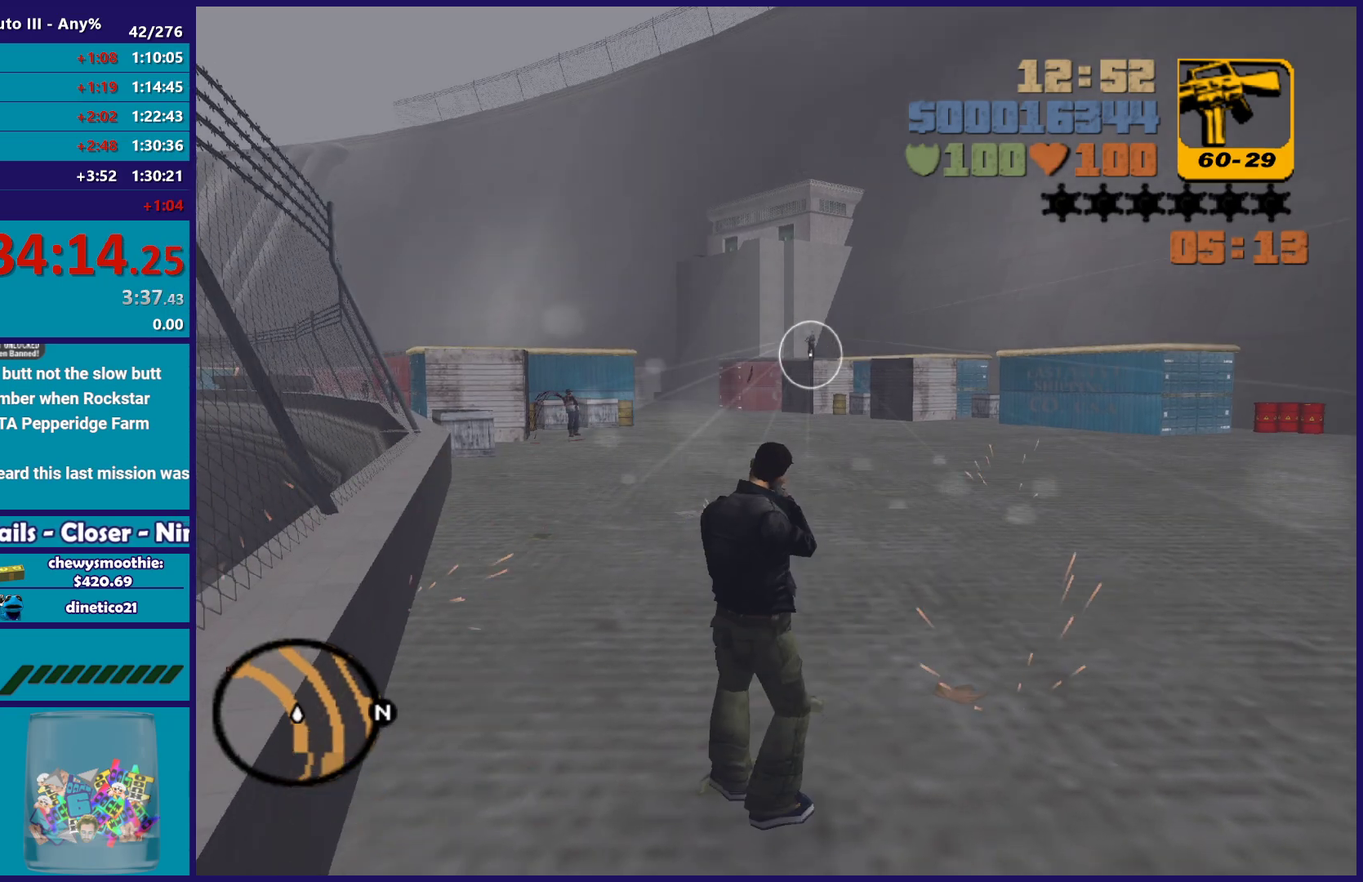
{"buttons": [], "left_stick": "up", "right_stick": "center", "events": [[483, "left_stick", "up"]]}
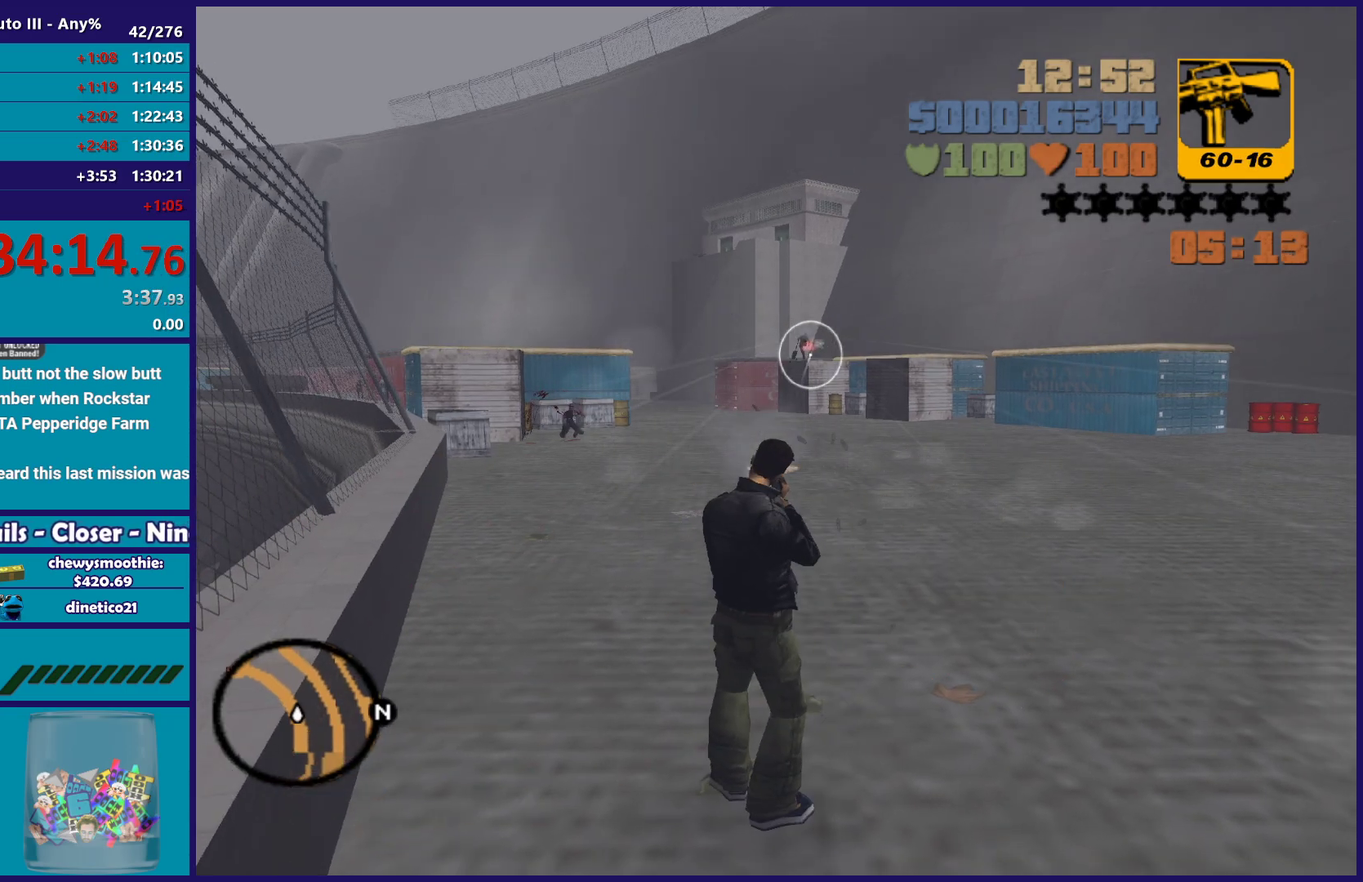
{"buttons": [], "left_stick": "up", "right_stick": "center", "events": []}
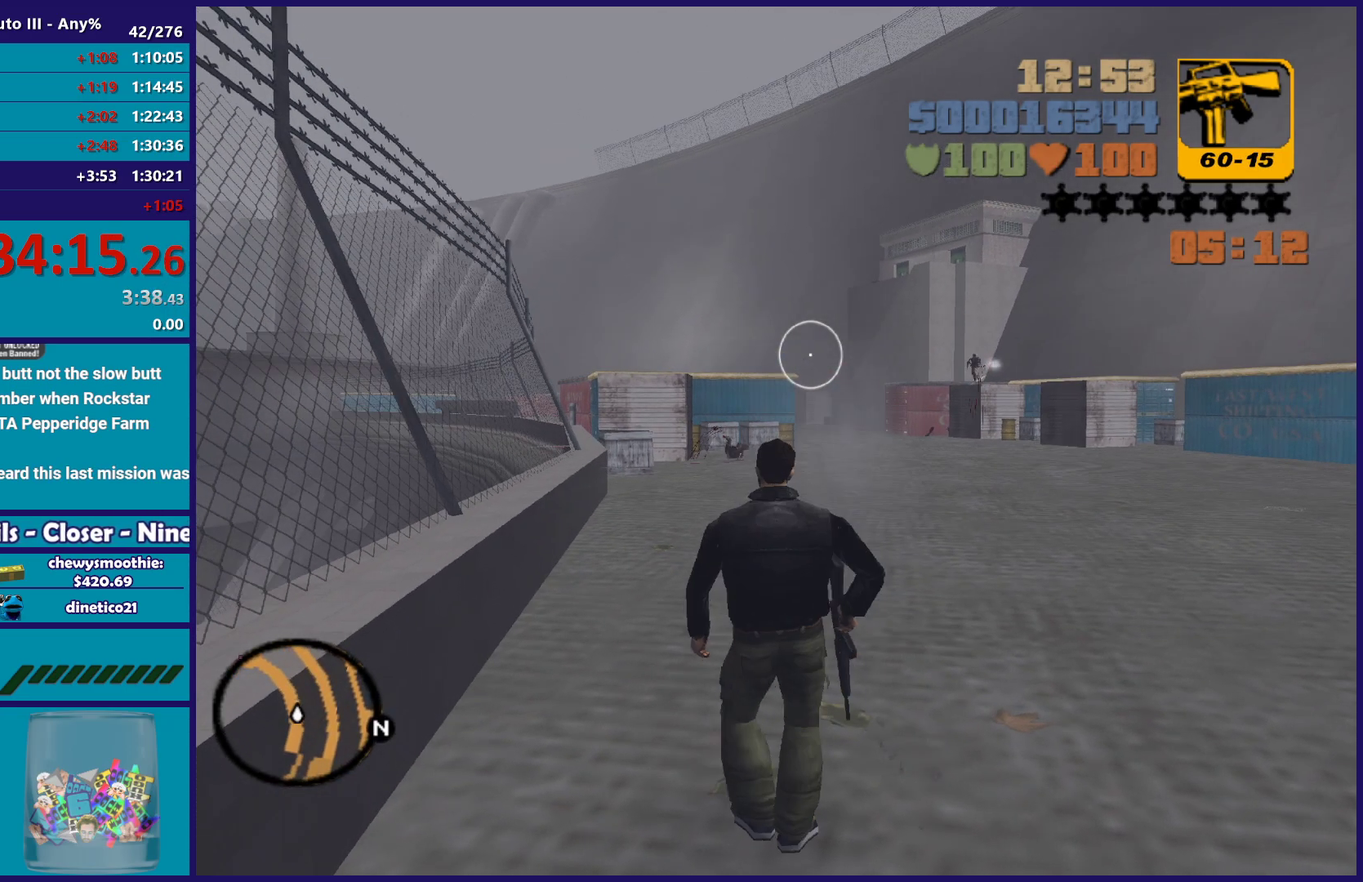
{"buttons": [], "left_stick": "up", "right_stick": "up", "events": [[467, "right_stick", "up"]]}
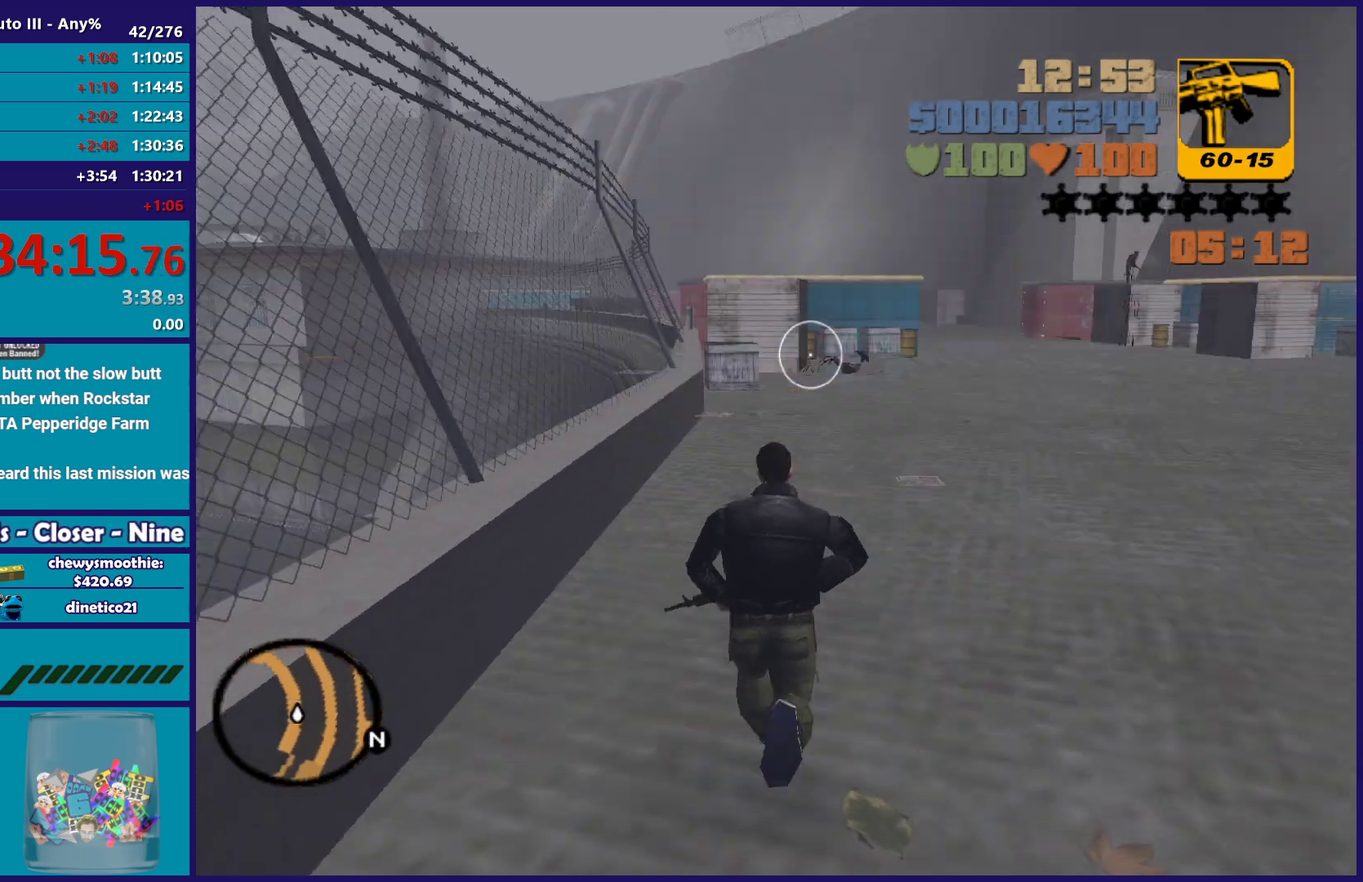
{"buttons": ["A"], "left_stick": "up", "right_stick": "center", "events": [[50, "right_stick", "center"], [183, "A", "down"], [317, "left_stick", "up-right"], [333, "A", "up"], [400, "A", "down"], [467, "left_stick", "up"]]}
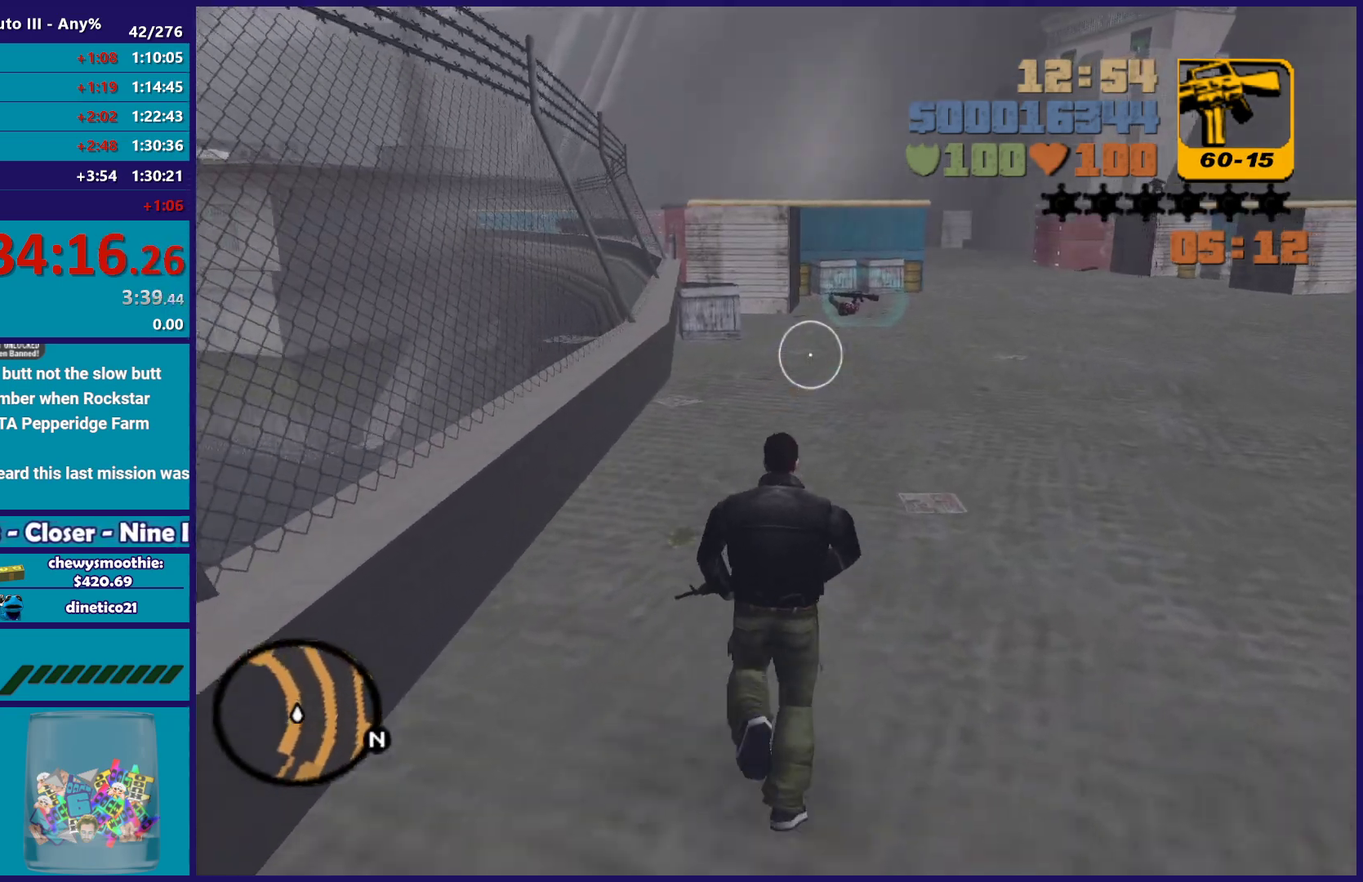
{"buttons": [], "left_stick": "up", "right_stick": "up-right", "events": [[167, "X", "down"], [200, "left_stick", "up-right"], [267, "A", "up"], [333, "X", "up"], [383, "left_stick", "up"], [500, "right_stick", "up-right"]]}
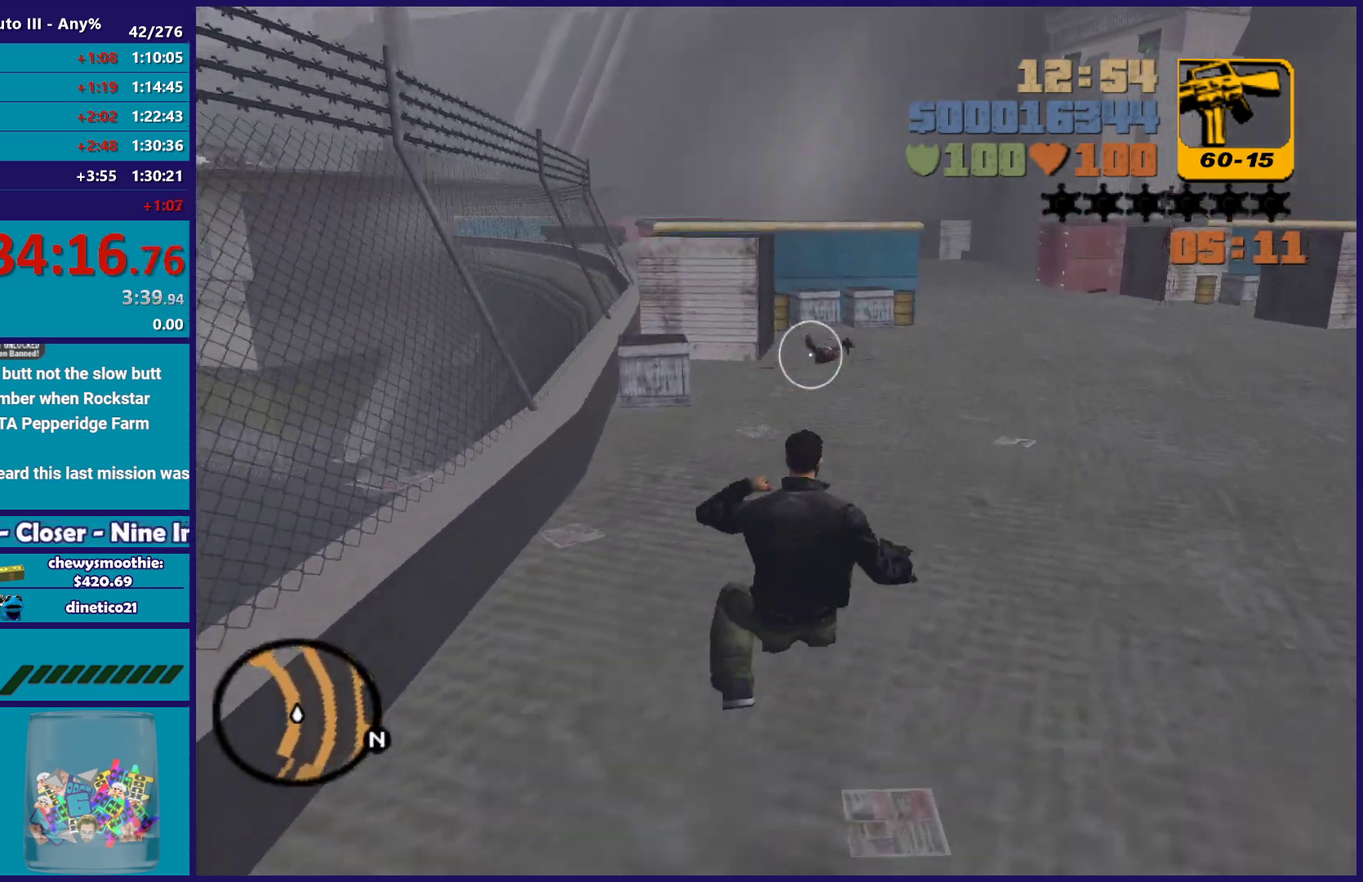
{"buttons": ["A"], "left_stick": "up-left", "right_stick": "center", "events": [[83, "right_stick", "center"], [217, "A", "down"], [317, "A", "up"], [383, "left_stick", "up-left"], [400, "A", "down"]]}
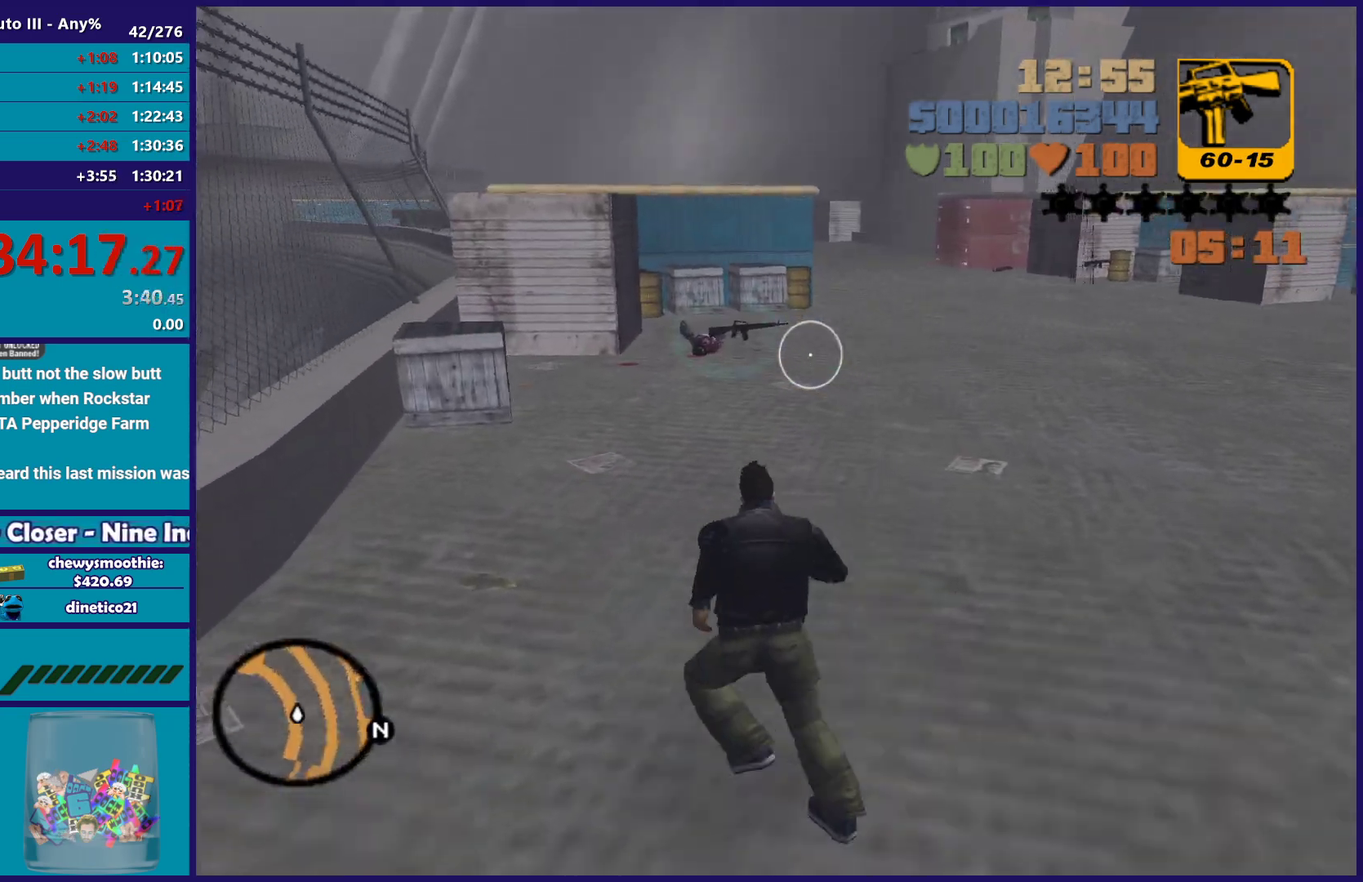
{"buttons": [], "left_stick": "up", "right_stick": "center", "events": [[33, "A", "up"], [117, "A", "down"], [233, "A", "up"], [300, "left_stick", "up"], [317, "A", "down"], [433, "A", "up"]]}
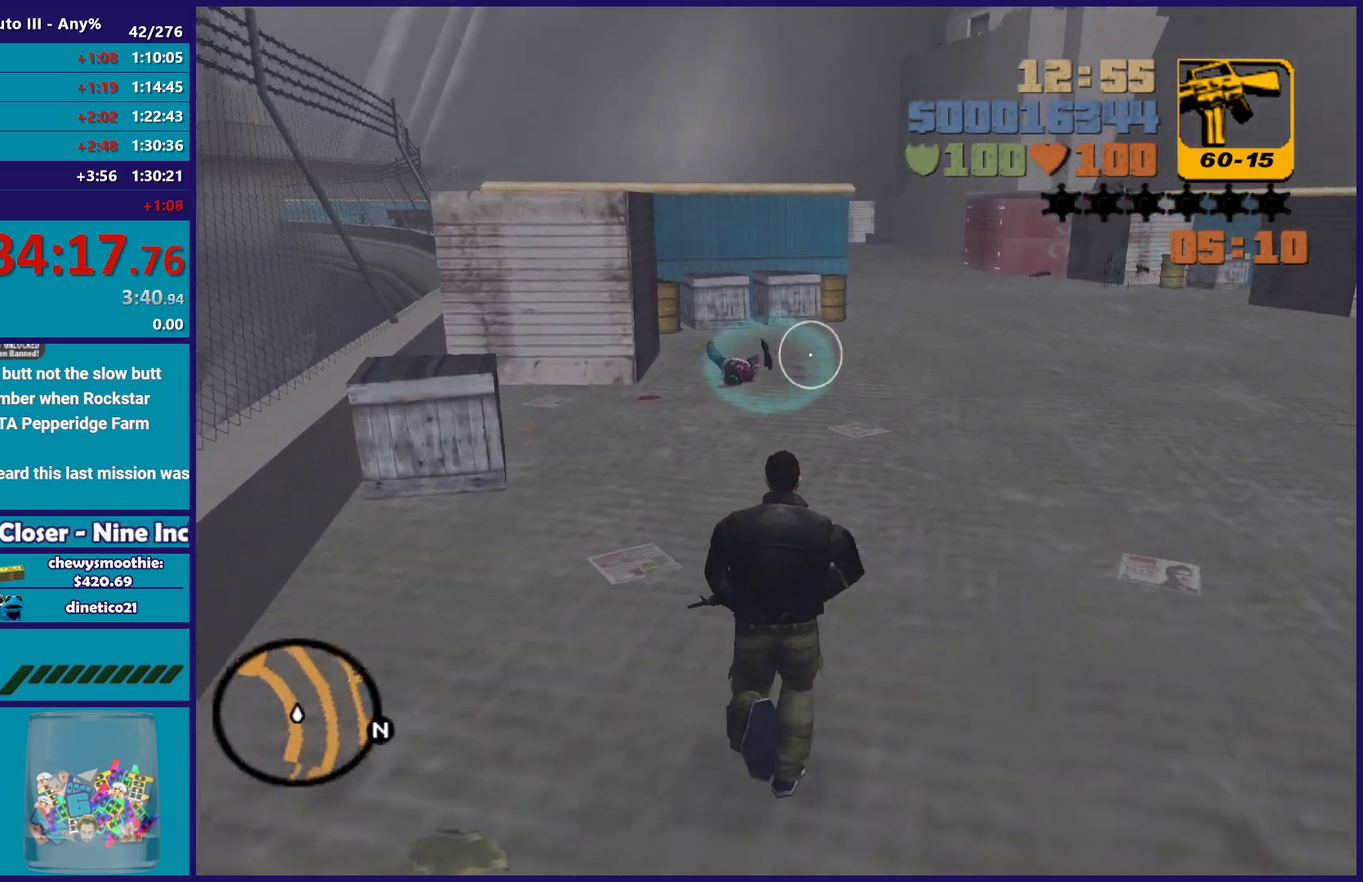
{"buttons": [], "left_stick": "up", "right_stick": "center", "events": [[17, "A", "down"], [133, "A", "up"], [217, "A", "down"], [333, "A", "up"], [433, "A", "down"], [483, "A", "up"]]}
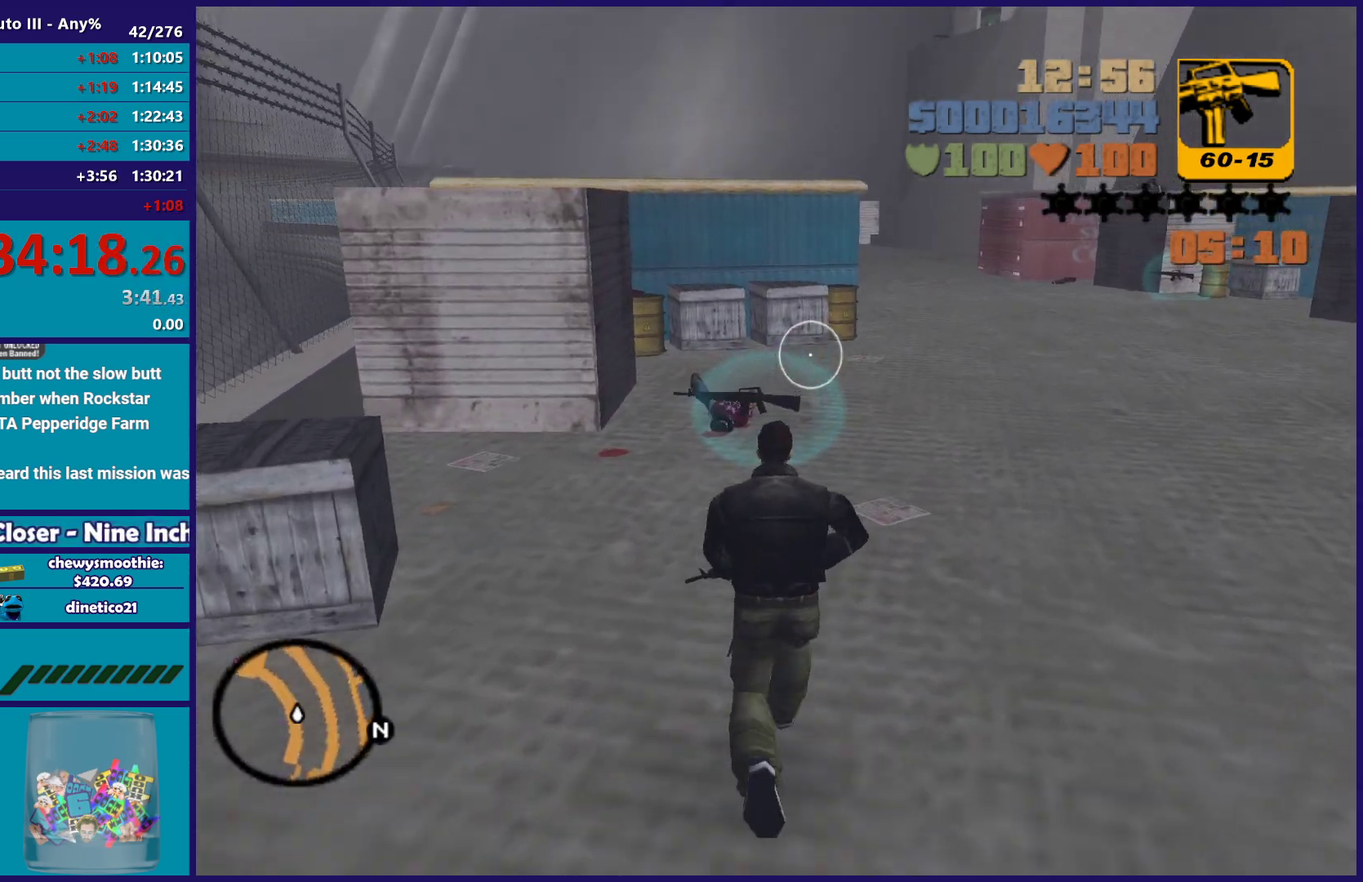
{"buttons": [], "left_stick": "up", "right_stick": "center", "events": [[117, "A", "down"], [233, "A", "up"]]}
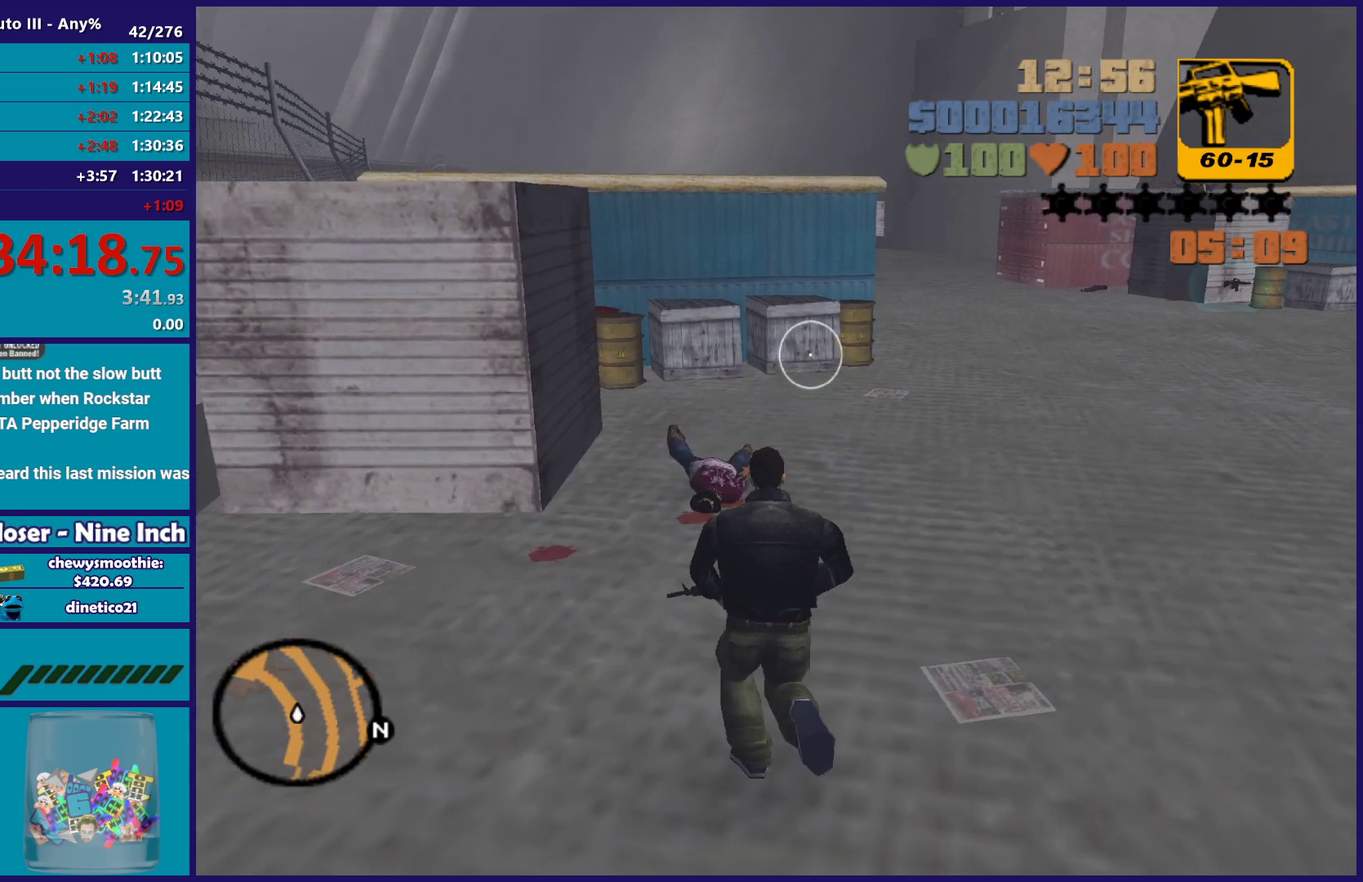
{"buttons": [], "left_stick": "up-left", "right_stick": "center", "events": [[17, "left_stick", "up-left"], [100, "left_stick", "up"], [117, "right_stick", "right"], [167, "right_stick", "up-right"], [283, "right_stick", "center"], [500, "left_stick", "up-left"]]}
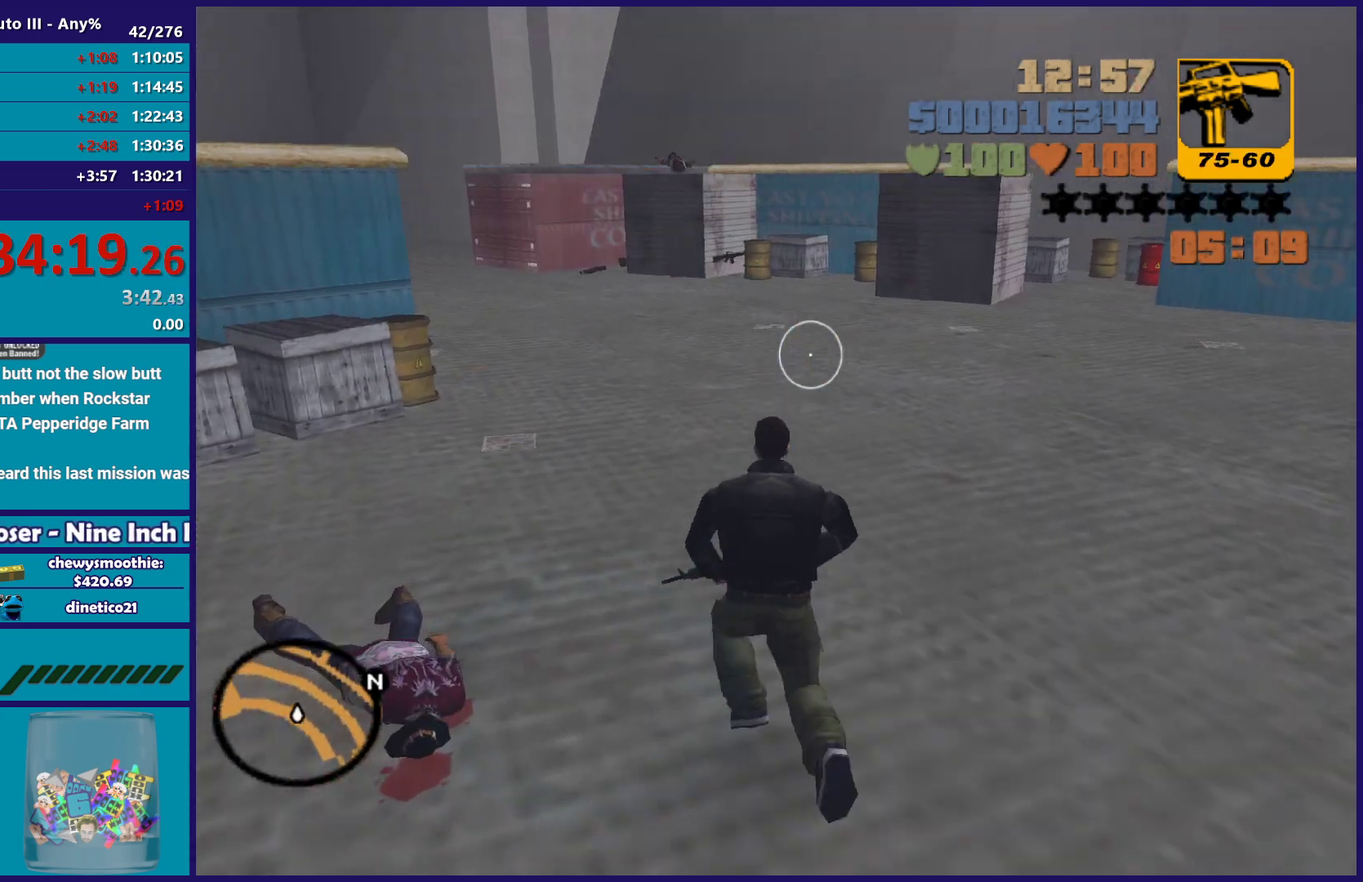
{"buttons": ["X"], "left_stick": "up", "right_stick": "center", "events": [[83, "A", "down"], [133, "left_stick", "up"], [383, "X", "down"], [467, "A", "up"]]}
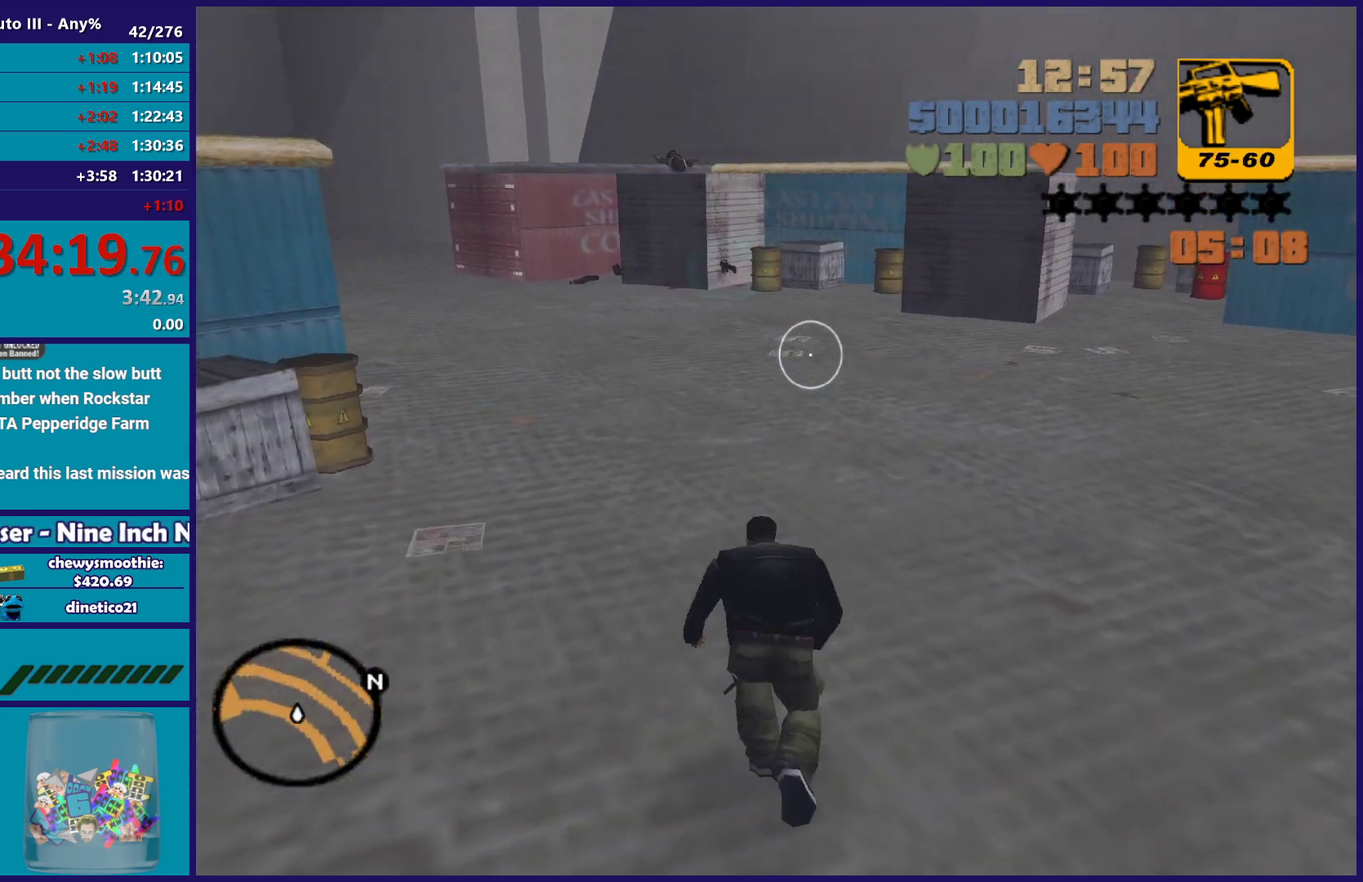
{"buttons": [], "left_stick": "up", "right_stick": "center", "events": [[167, "X", "up"], [317, "A", "down"], [450, "A", "up"]]}
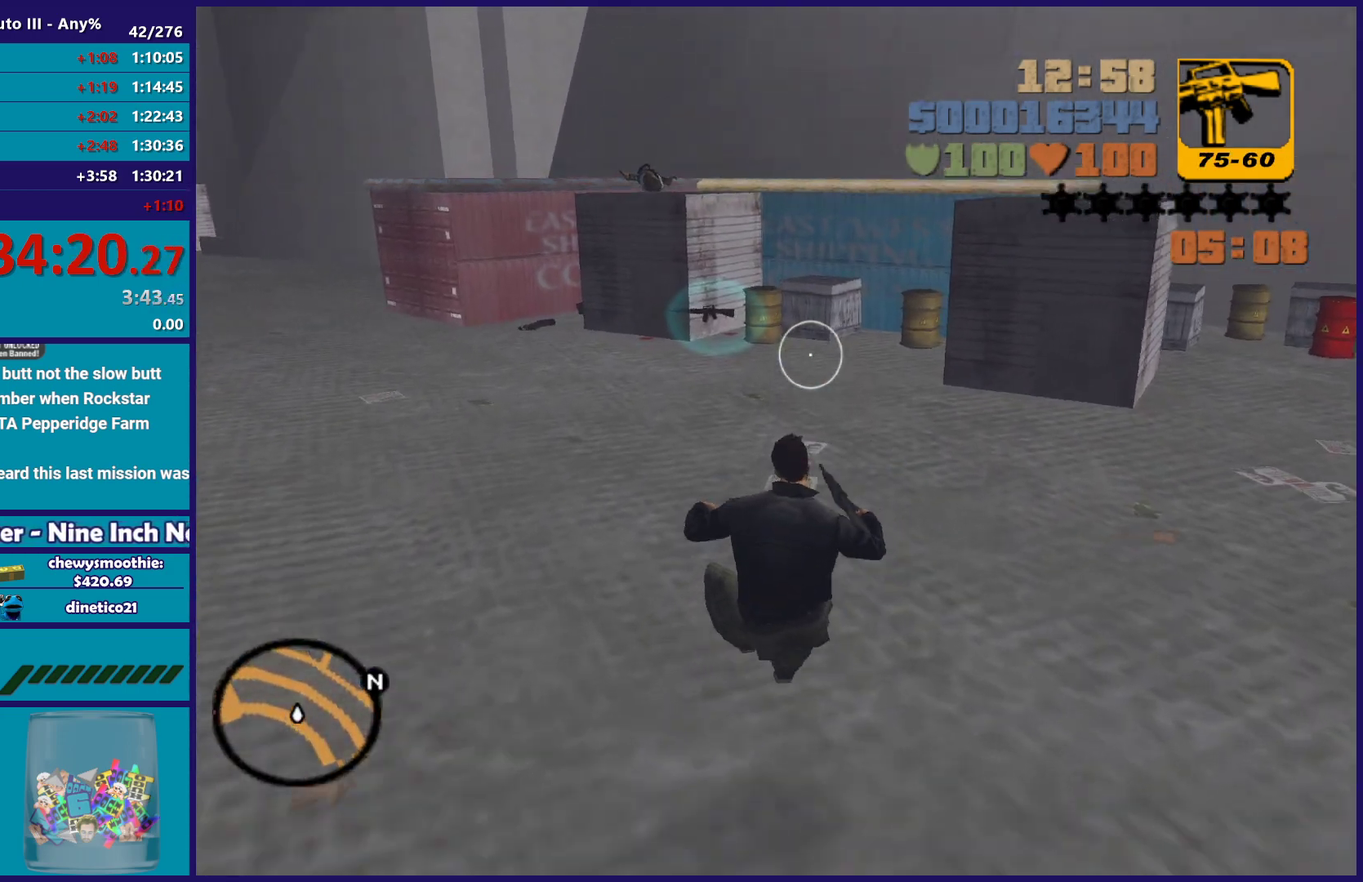
{"buttons": ["A", "X"], "left_stick": "up", "right_stick": "center", "events": [[17, "A", "down"], [183, "A", "up"], [267, "A", "down"], [417, "X", "down"]]}
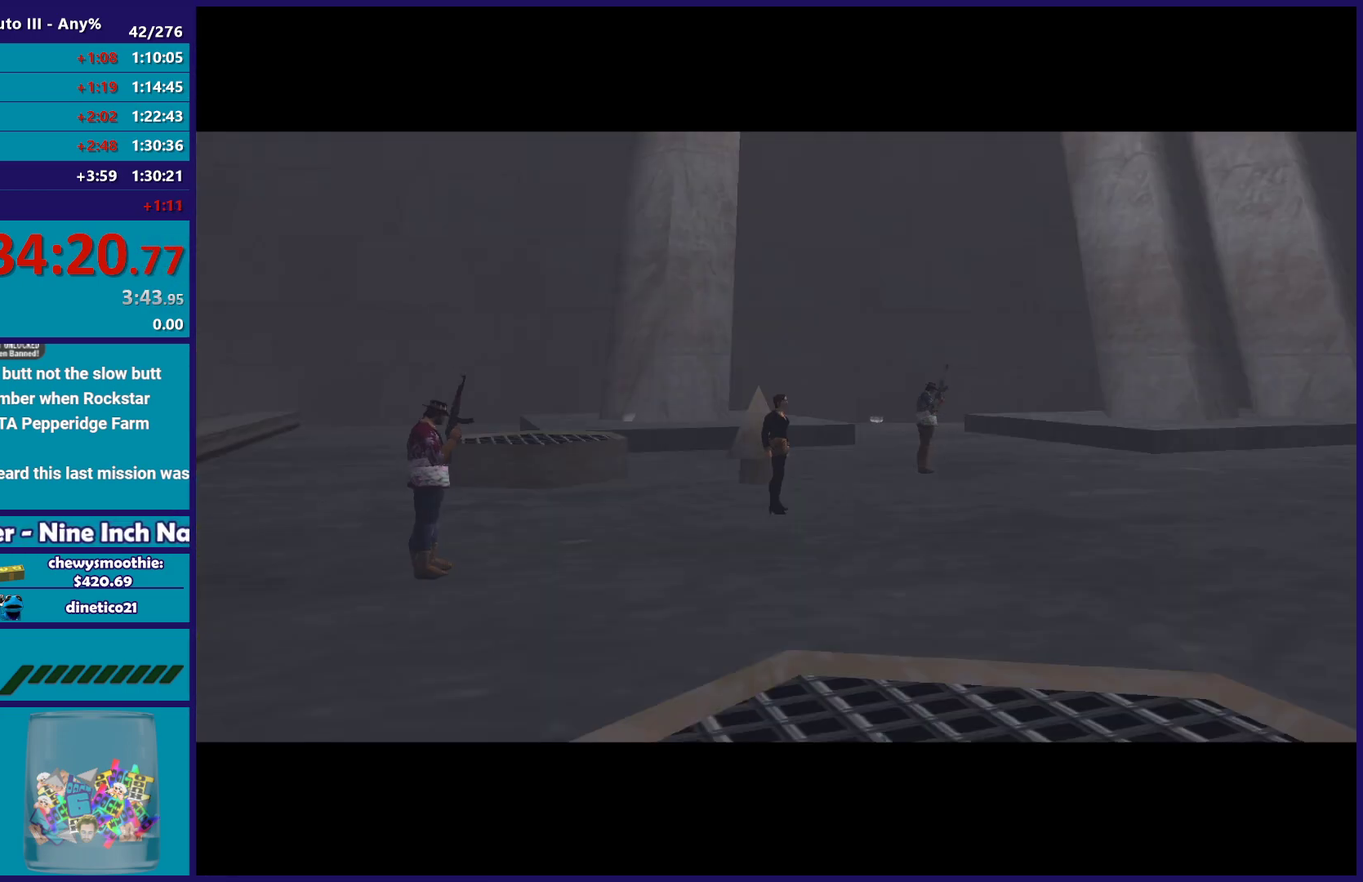
{"buttons": ["A"], "left_stick": "center", "right_stick": "center", "events": [[50, "A", "up"], [100, "X", "up"], [250, "A", "down"], [283, "left_stick", "center"], [383, "A", "up"], [483, "A", "down"]]}
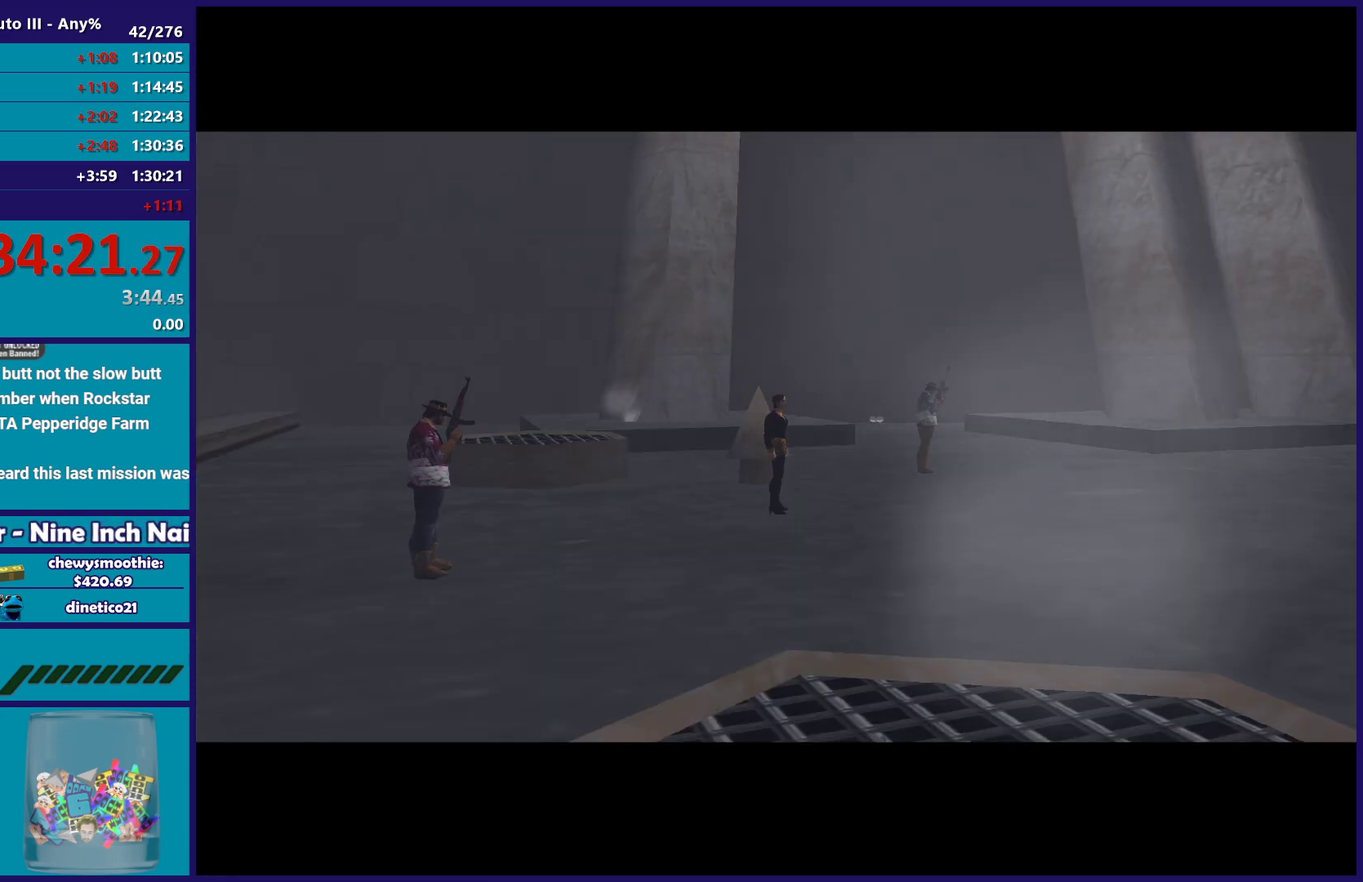
{"buttons": ["A"], "left_stick": "center", "right_stick": "center", "events": [[133, "A", "up"], [217, "A", "down"], [350, "A", "up"], [450, "A", "down"]]}